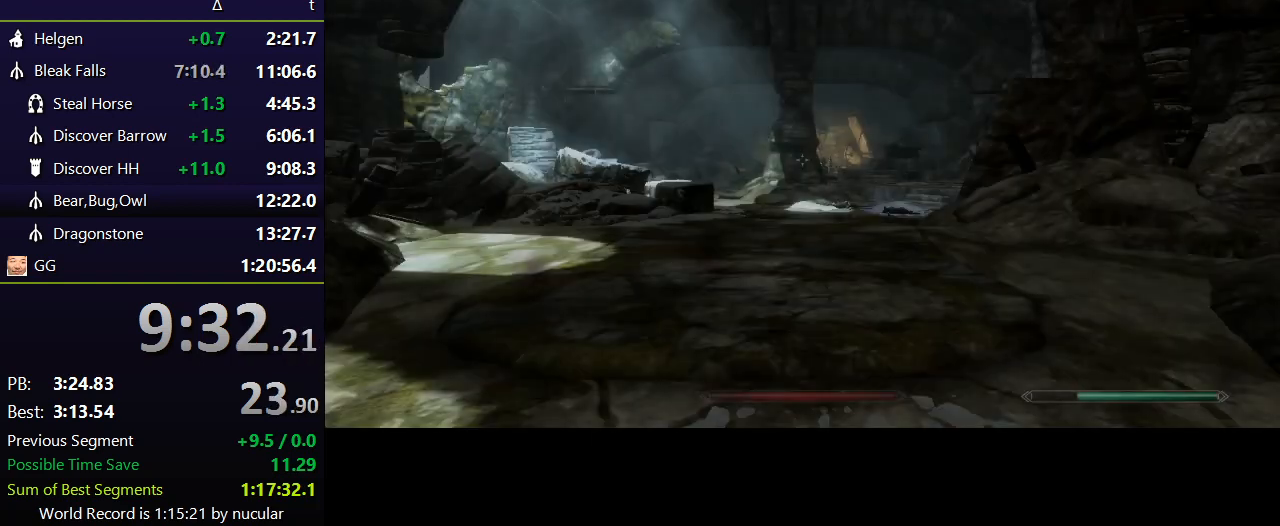
Gameplay with keyboard and mouse; each line is a JSON object with the keys and mouse buttons held at the frame after it. "events" lists presses ("down") and releases ("up") of "1", "2", "3", "4", "5", "a", "alt", "c", "ctrl", "d", "e", "f", "q", "r", "s", "shift", "space", "tab", "v", "w", "x", "z", "mouse_left", "mouse_middle", "mouse_right", "mouse_wheel_up" and "mouse_wheel_down" between this image and that frame as [ms after this image, input, new state], when the widget could be followed in between. "mouse_left", "mouse_middle", "mouse_right", "mouse_wheel_up", "mouse_wheel_down" = the "left", "middle", "right", "wheel_up", "wheel_down" buttons of the "mouse" list. No other keys are recorded. Not read: mouse_move.
{"keys": ["e"], "mouse": [], "events": [[501, "e", "down"]]}
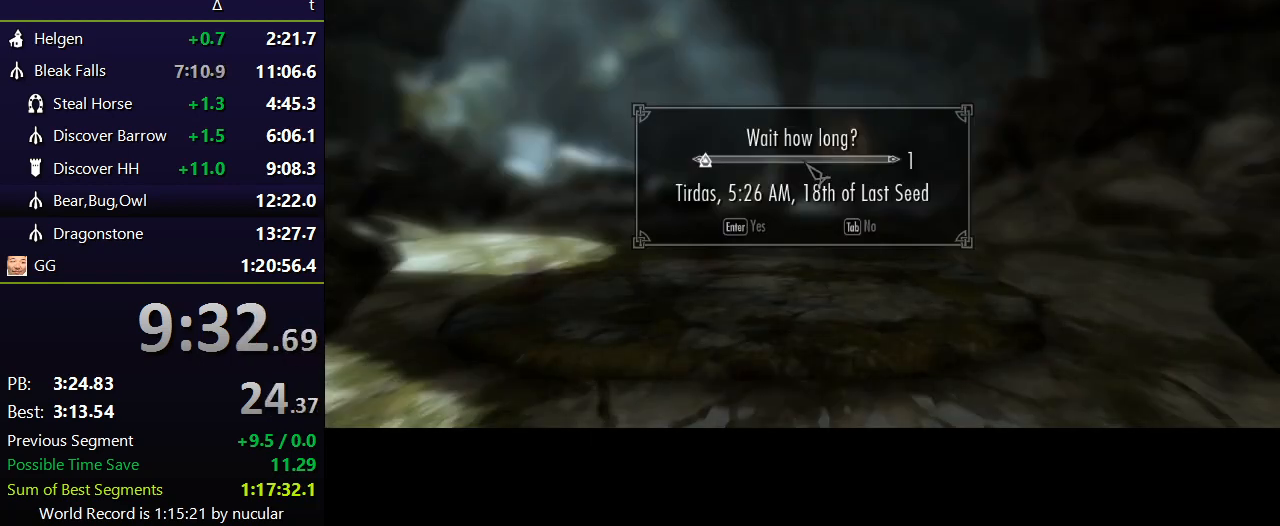
{"keys": [], "mouse": [], "events": [[100, "e", "up"], [133, "e", "down"], [233, "e", "up"], [300, "e", "down"], [367, "e", "up"]]}
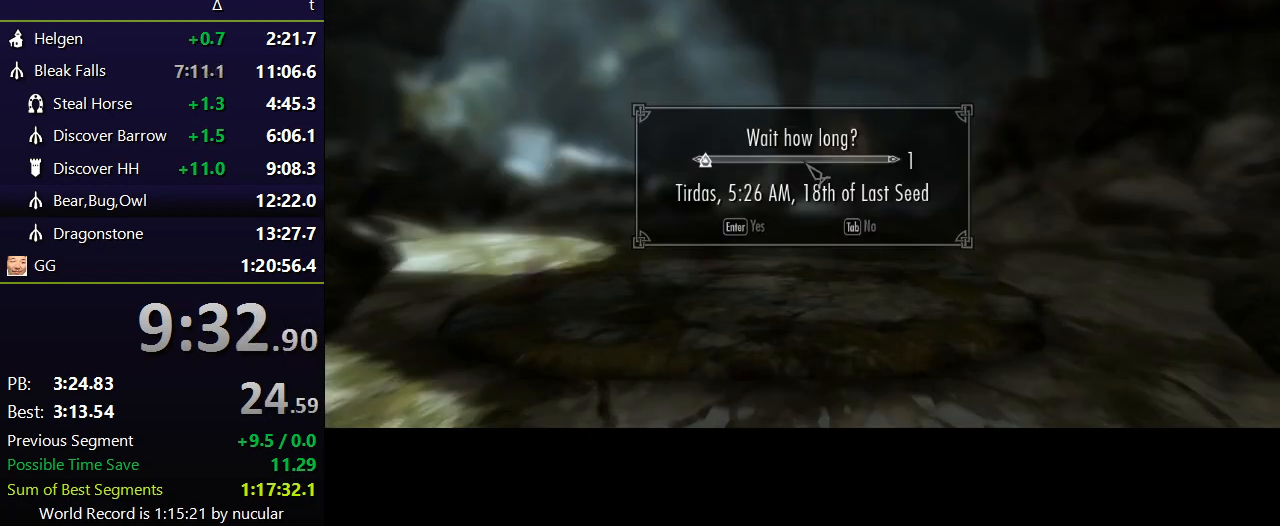
{"keys": [], "mouse": [], "events": []}
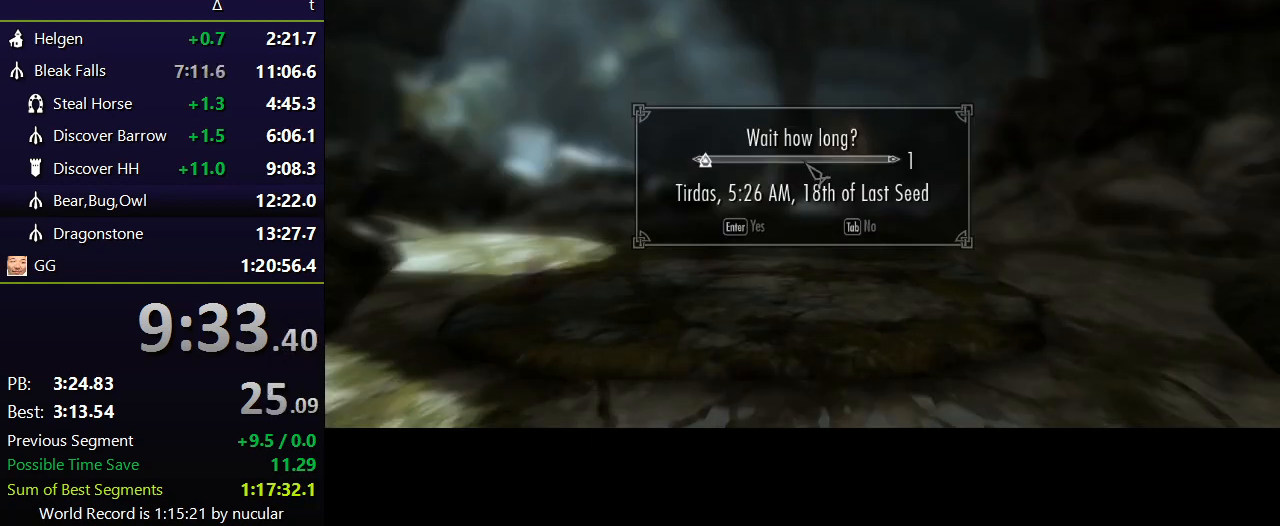
{"keys": ["shift", "w"], "mouse": [], "events": [[233, "w", "down"], [367, "shift", "down"]]}
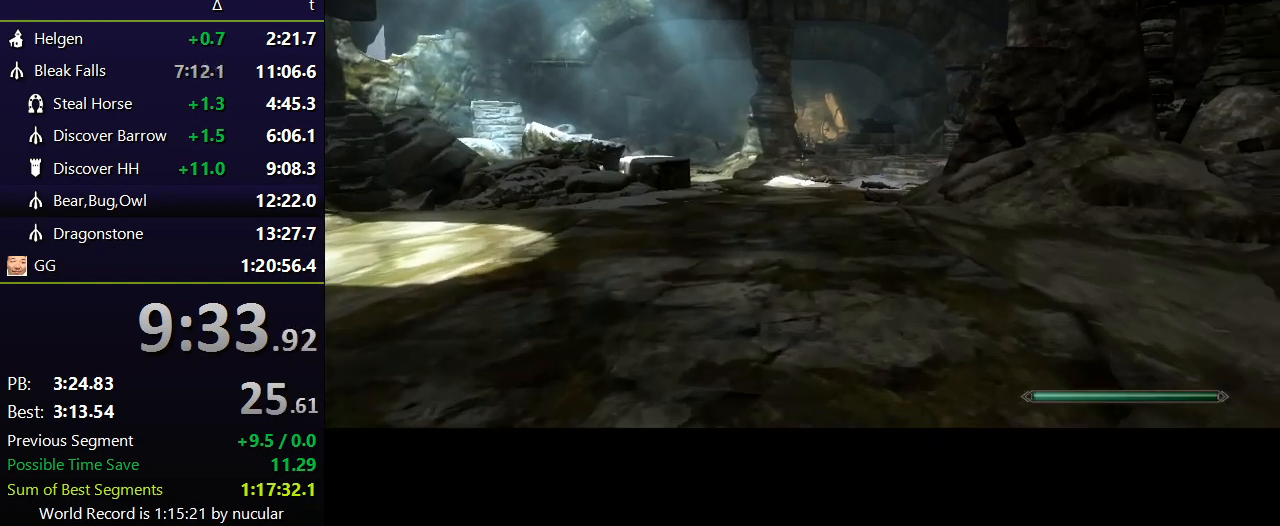
{"keys": ["shift", "w"], "mouse": [], "events": []}
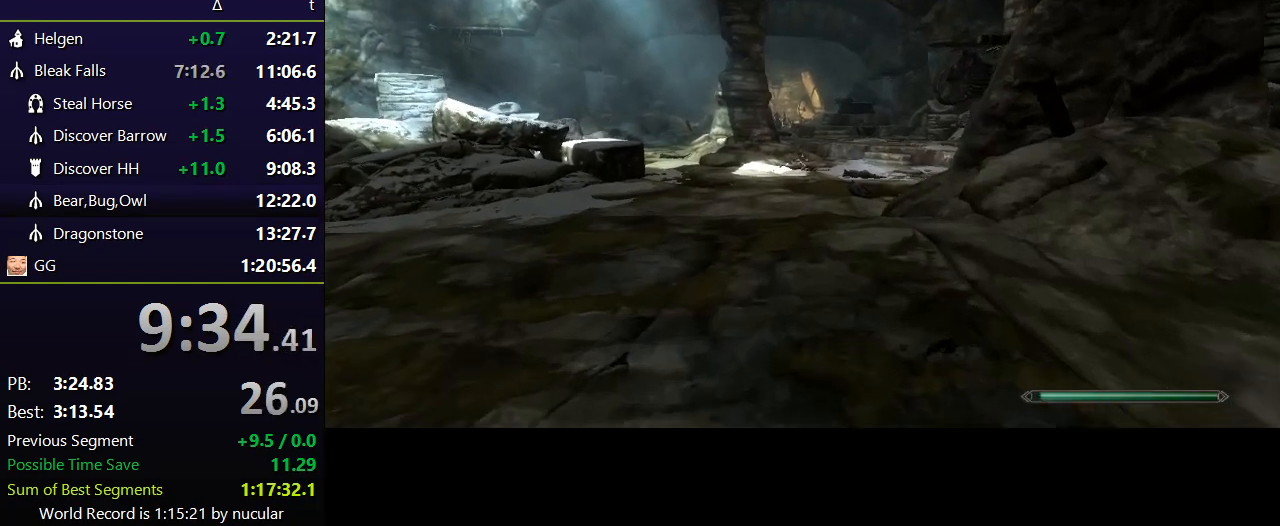
{"keys": ["shift", "w"], "mouse": [], "events": []}
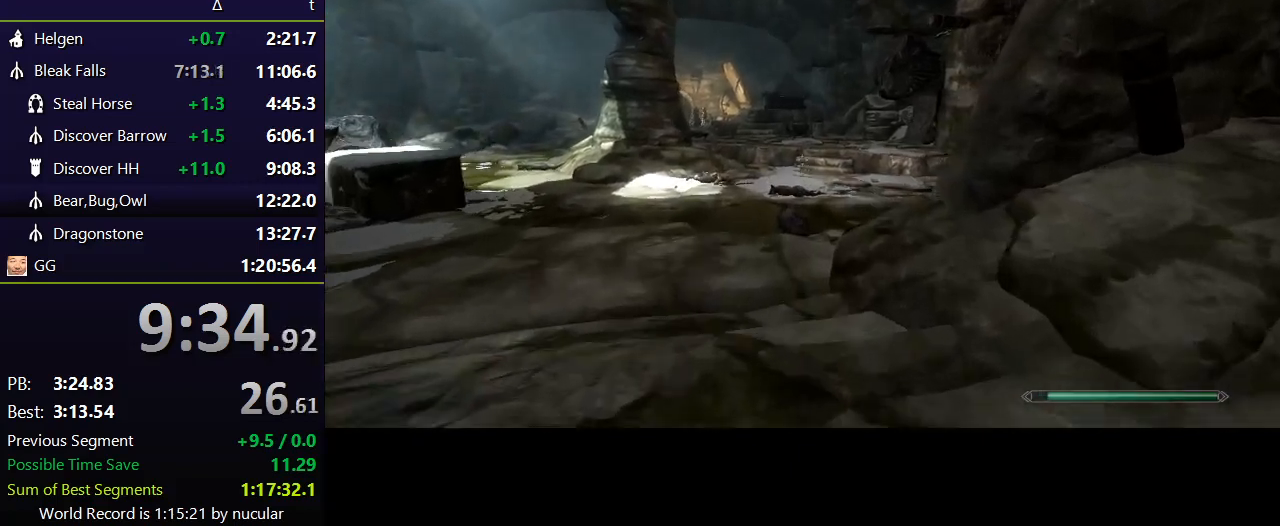
{"keys": ["shift", "w"], "mouse": [], "events": []}
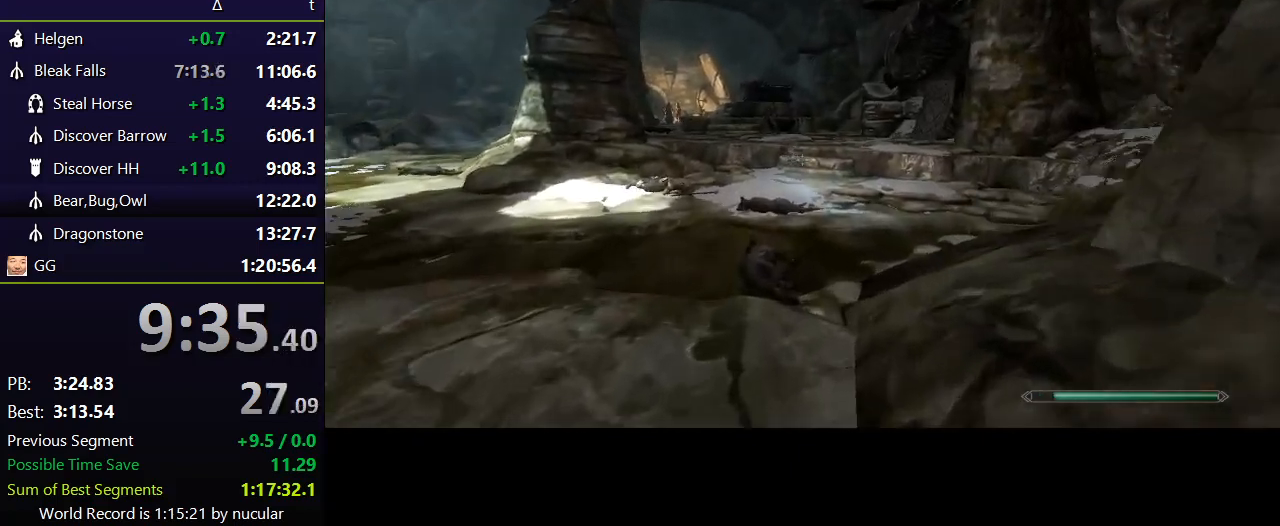
{"keys": ["shift", "w"], "mouse": [], "events": []}
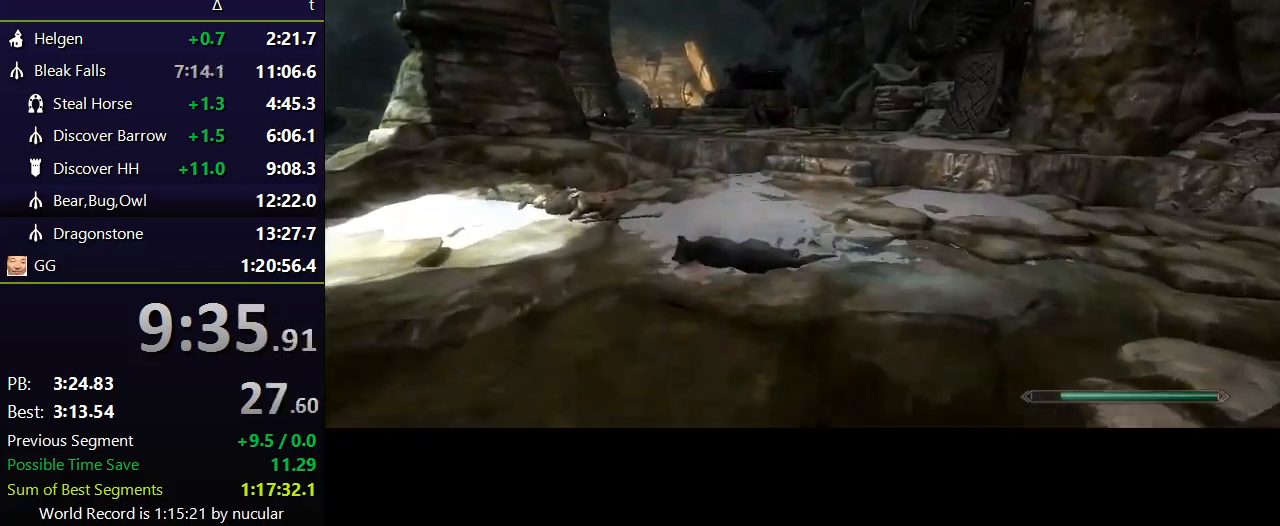
{"keys": ["shift", "w"], "mouse": [], "events": []}
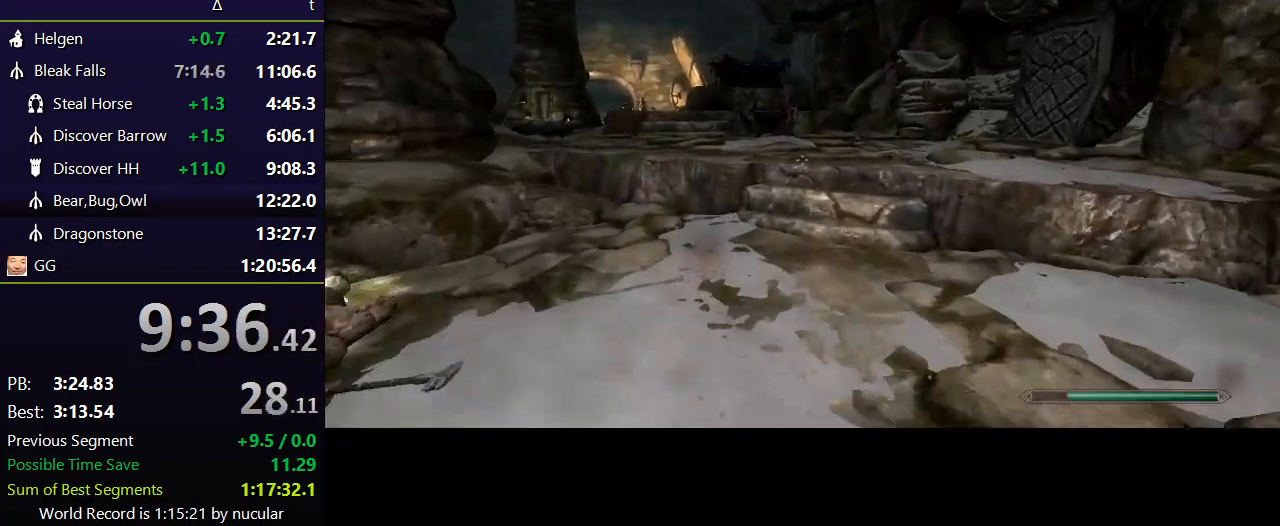
{"keys": ["shift", "w"], "mouse": [], "events": []}
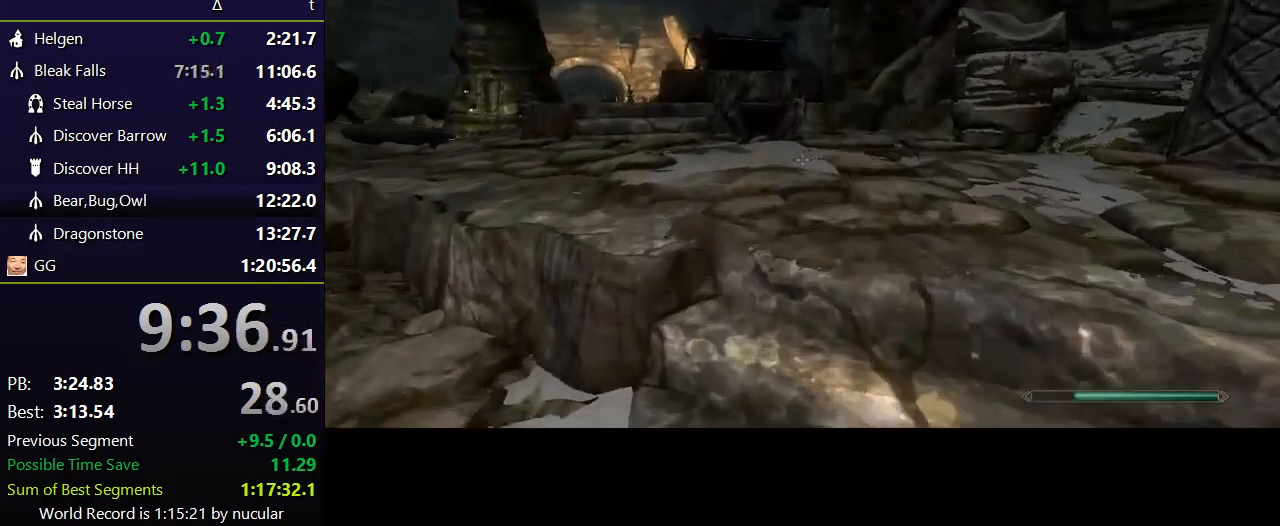
{"keys": ["shift", "w"], "mouse": [], "events": []}
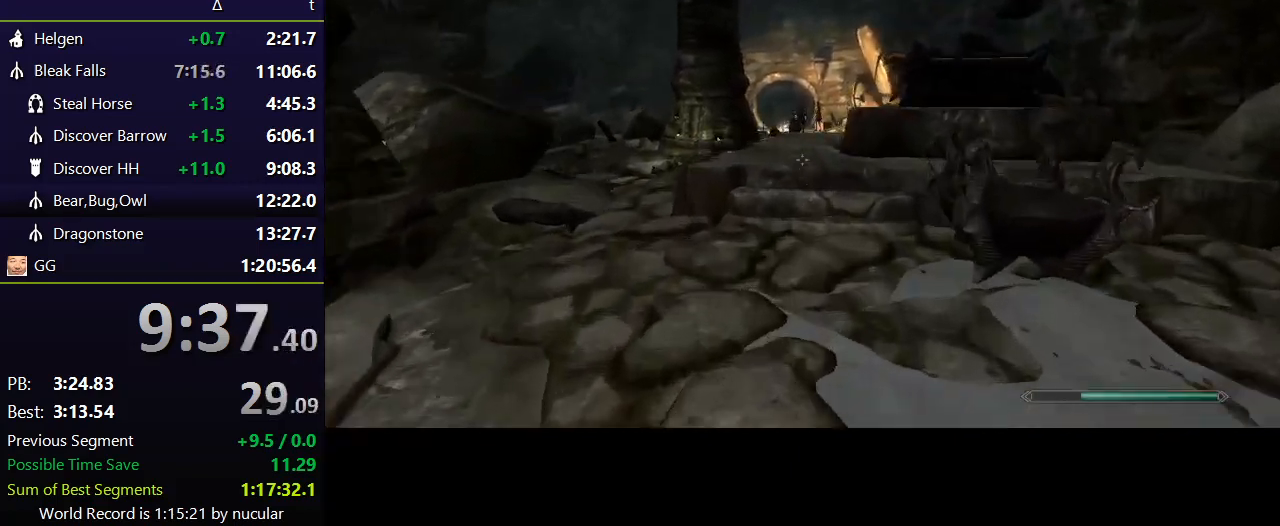
{"keys": ["shift", "w"], "mouse": [], "events": []}
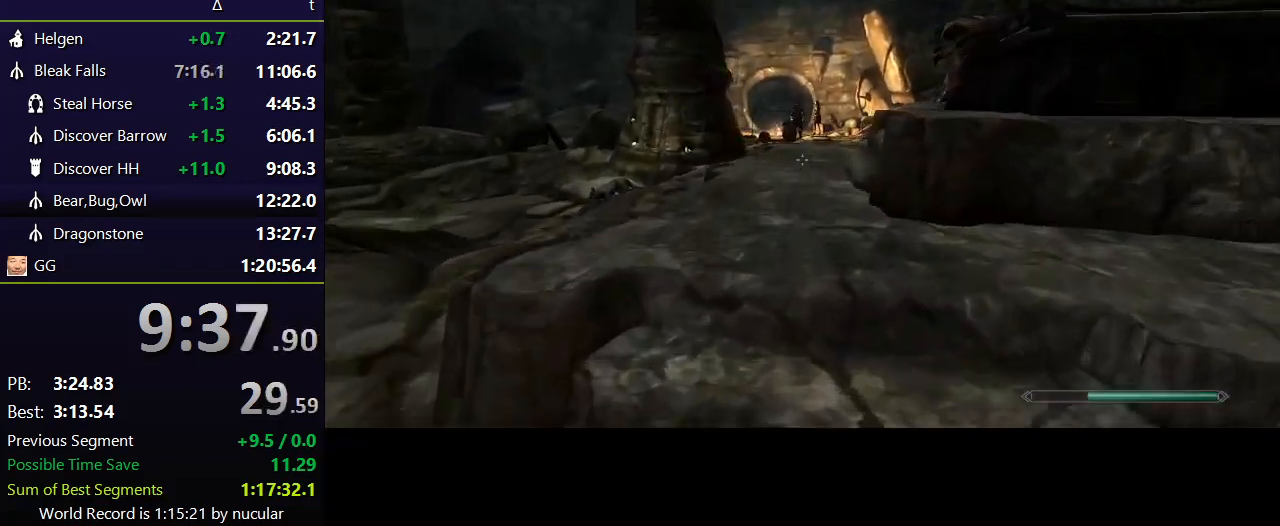
{"keys": ["shift", "w"], "mouse": [], "events": []}
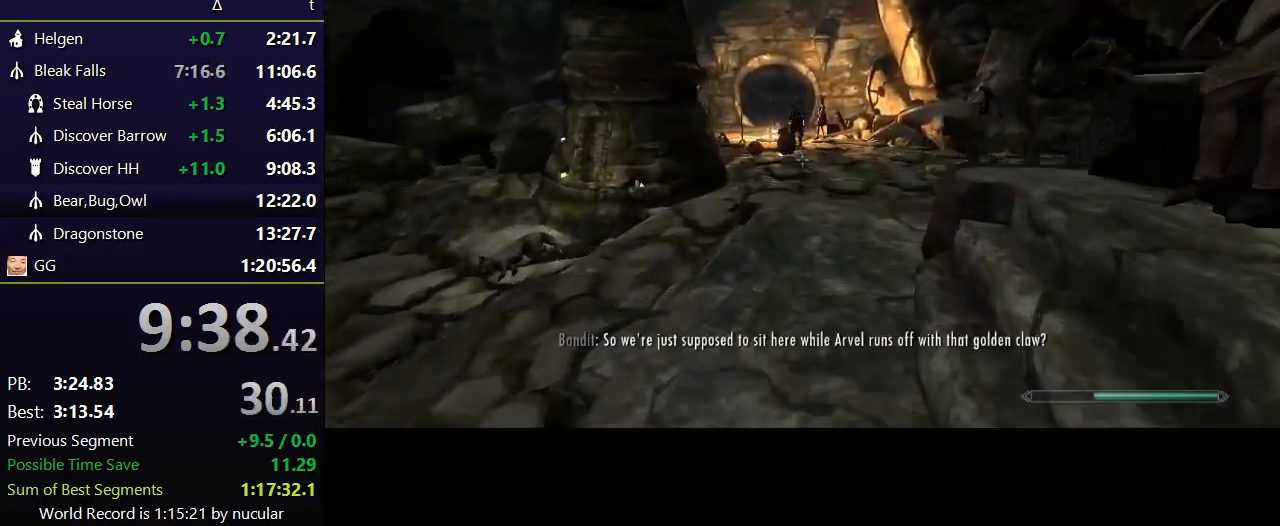
{"keys": ["shift", "w"], "mouse": [], "events": []}
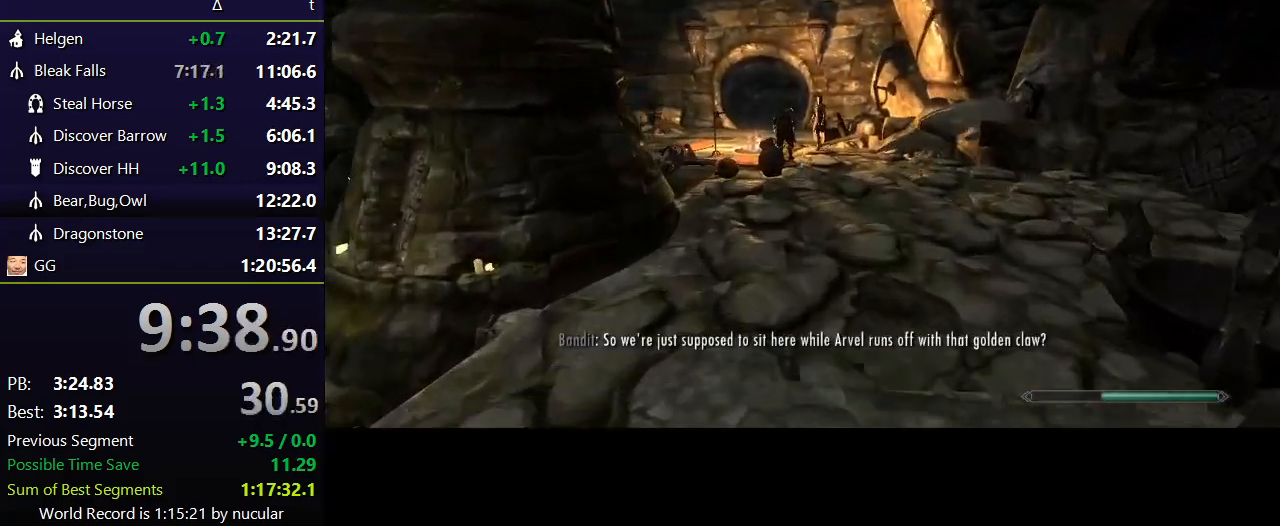
{"keys": ["shift", "w"], "mouse": [], "events": []}
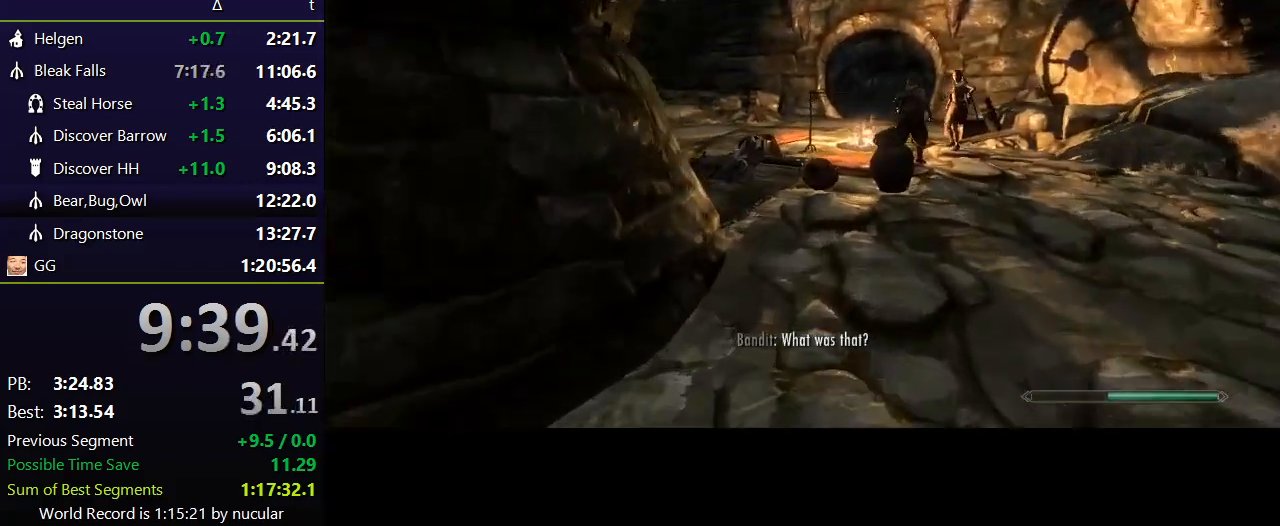
{"keys": ["shift", "w"], "mouse": [], "events": []}
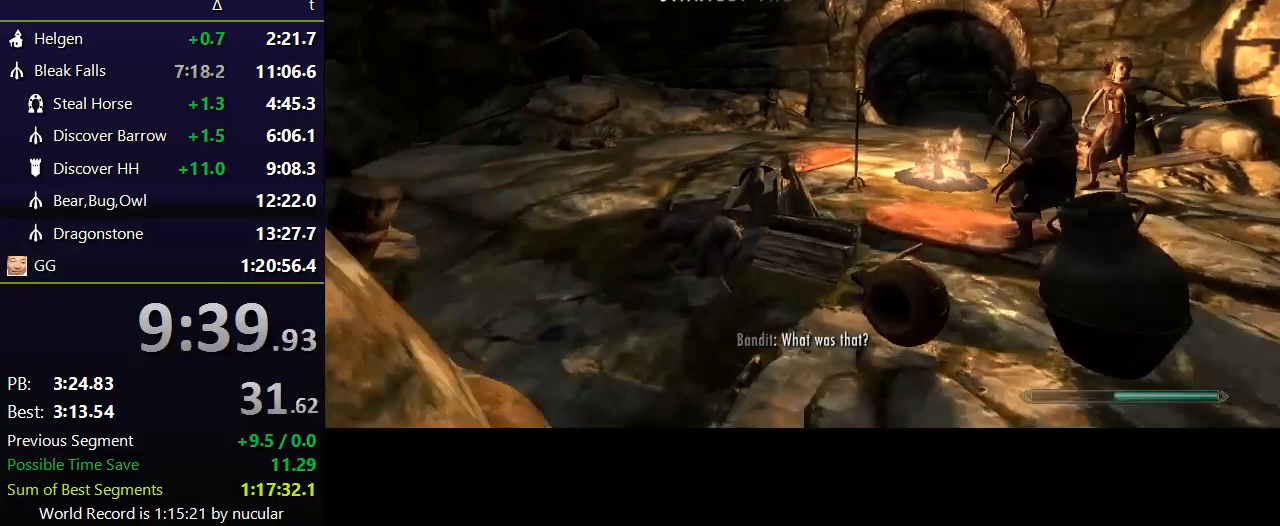
{"keys": ["shift", "w"], "mouse": [], "events": []}
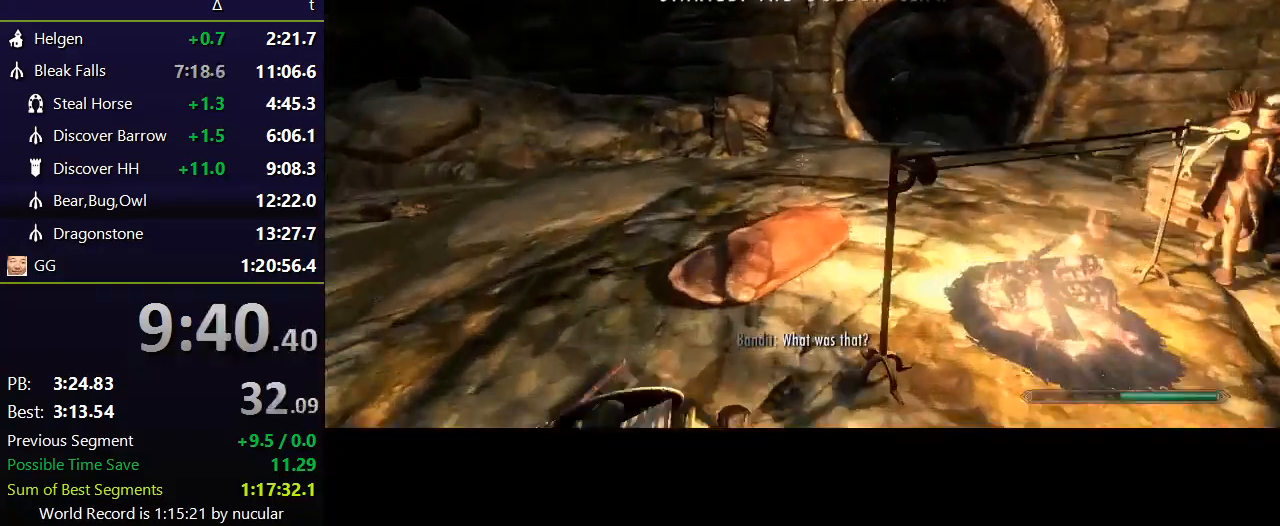
{"keys": ["shift", "w"], "mouse": [], "events": []}
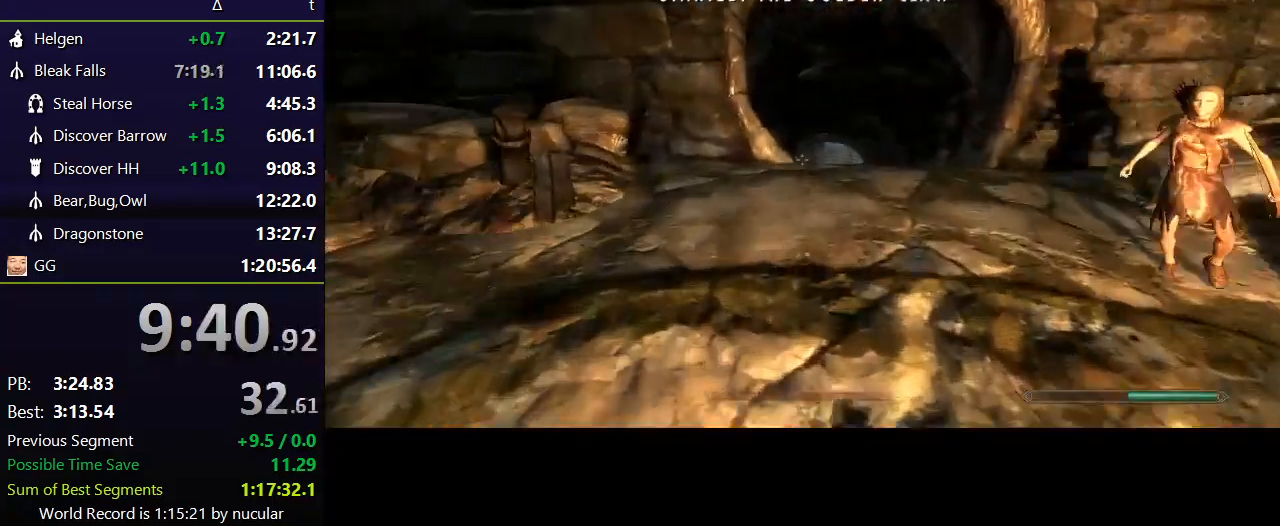
{"keys": ["shift", "w"], "mouse": [], "events": []}
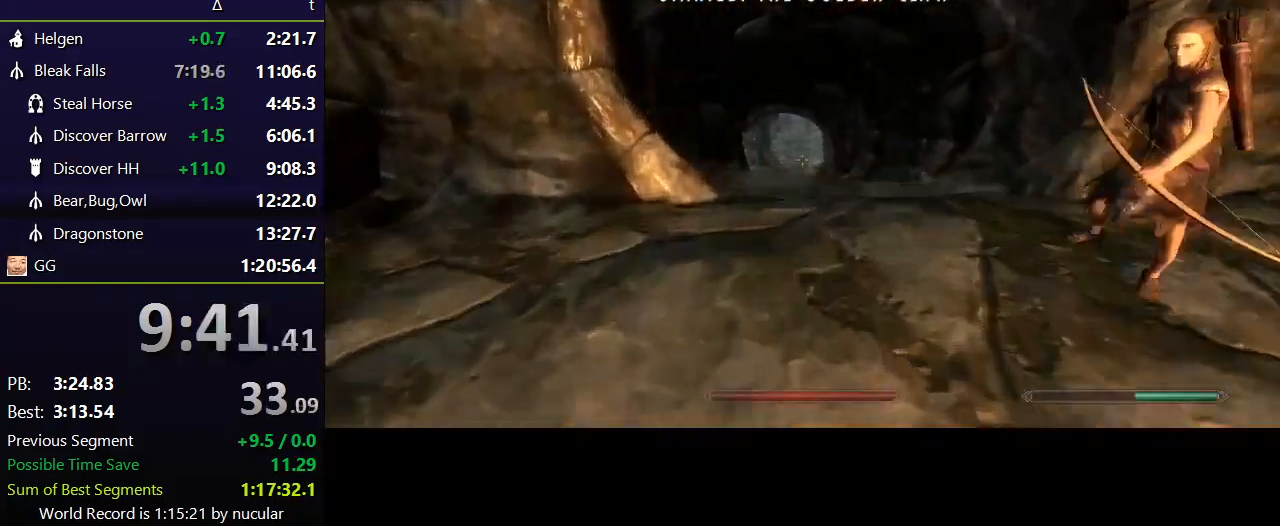
{"keys": ["shift", "w"], "mouse": [], "events": []}
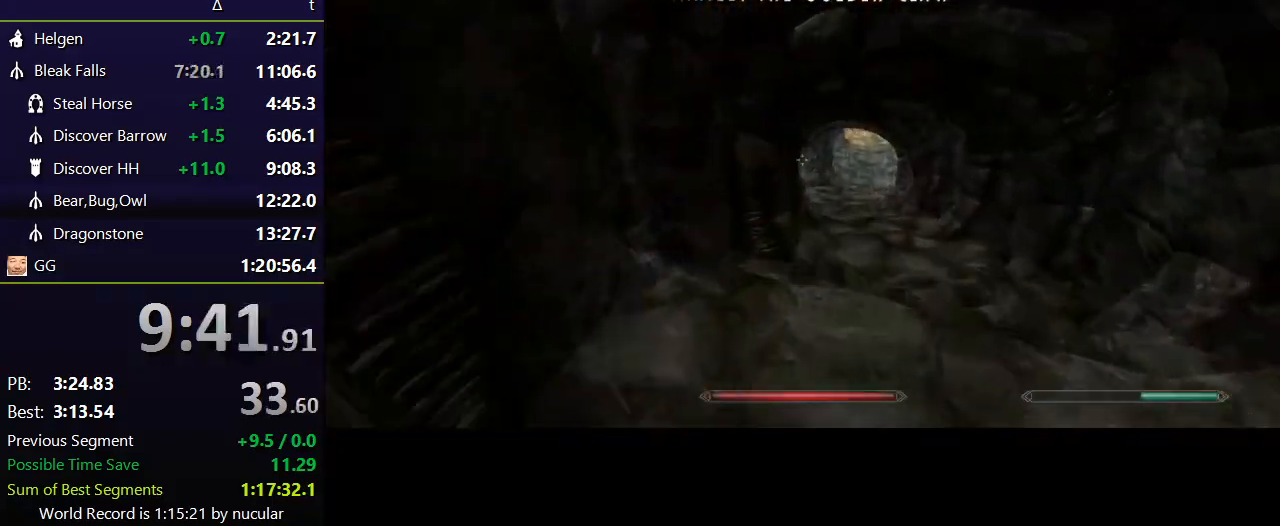
{"keys": ["shift", "w"], "mouse": [], "events": []}
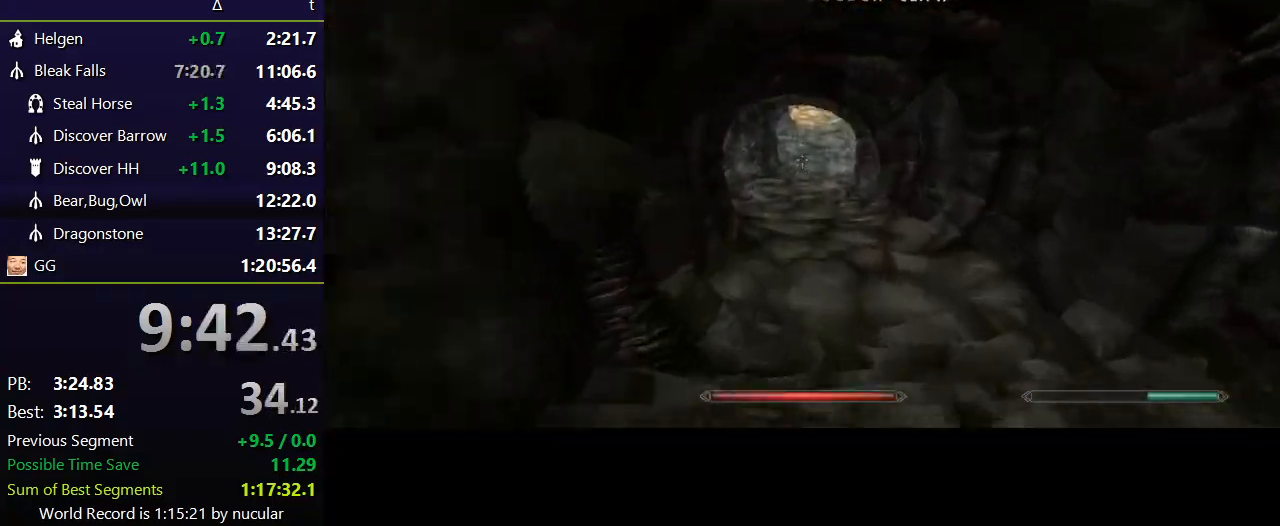
{"keys": ["shift", "w"], "mouse": [], "events": []}
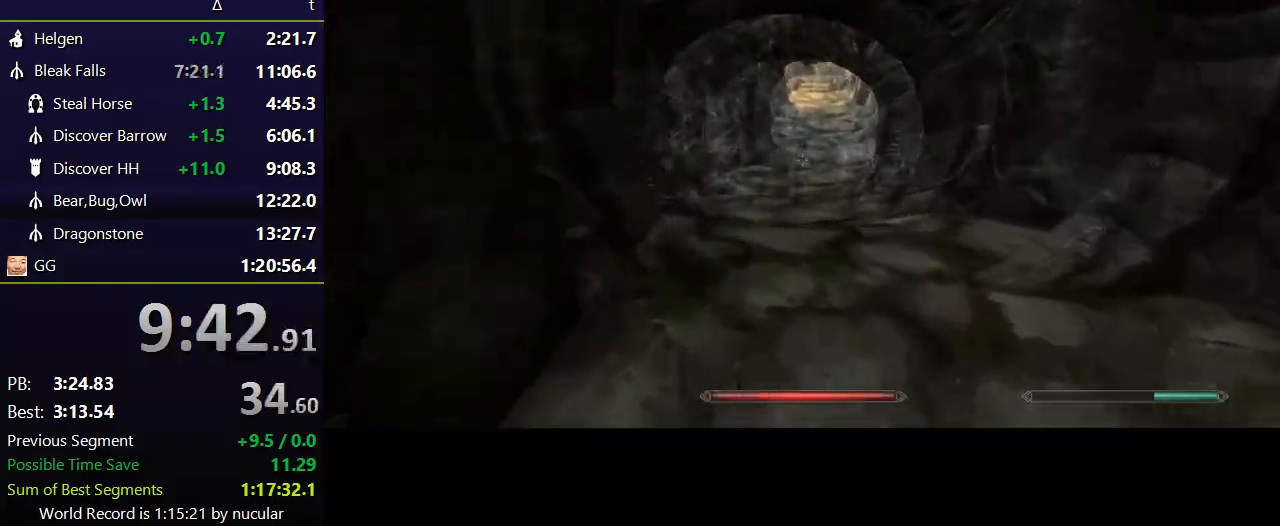
{"keys": ["shift", "w"], "mouse": [], "events": []}
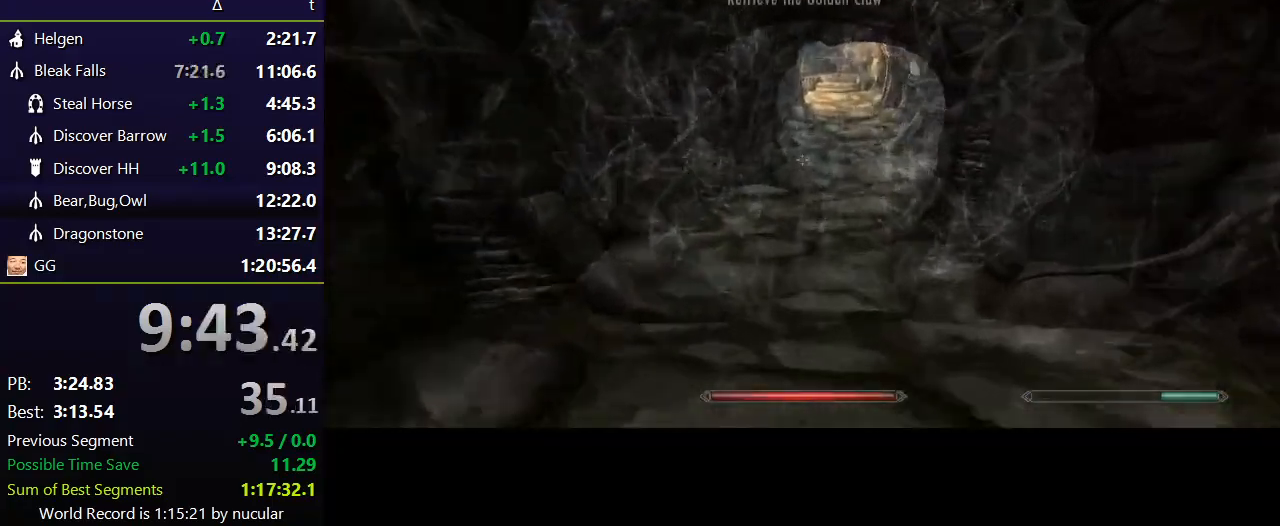
{"keys": ["shift", "w"], "mouse": [], "events": []}
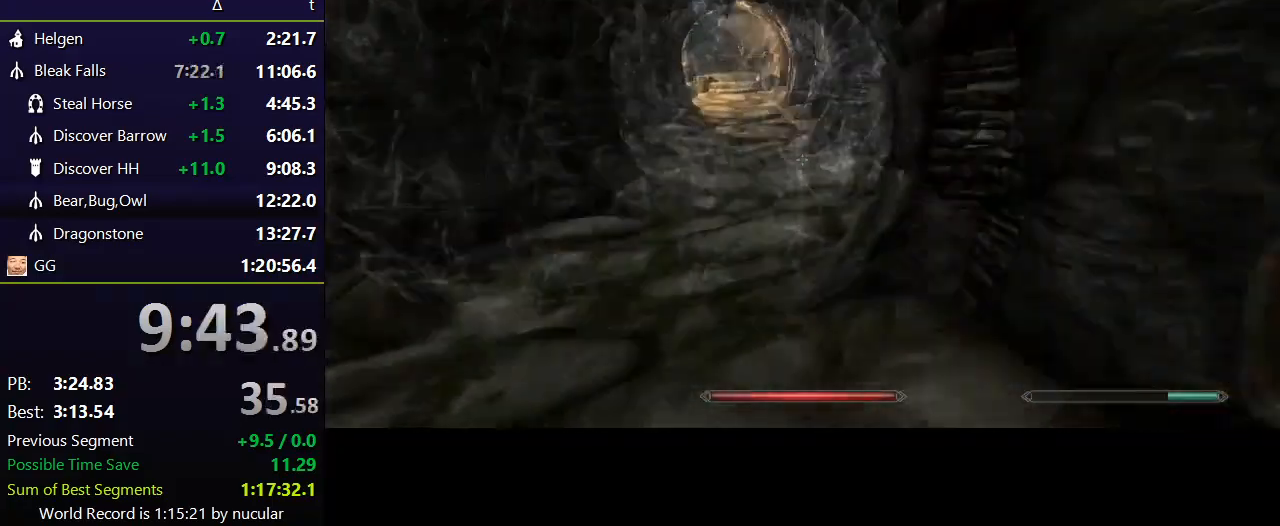
{"keys": ["shift", "w"], "mouse": [], "events": []}
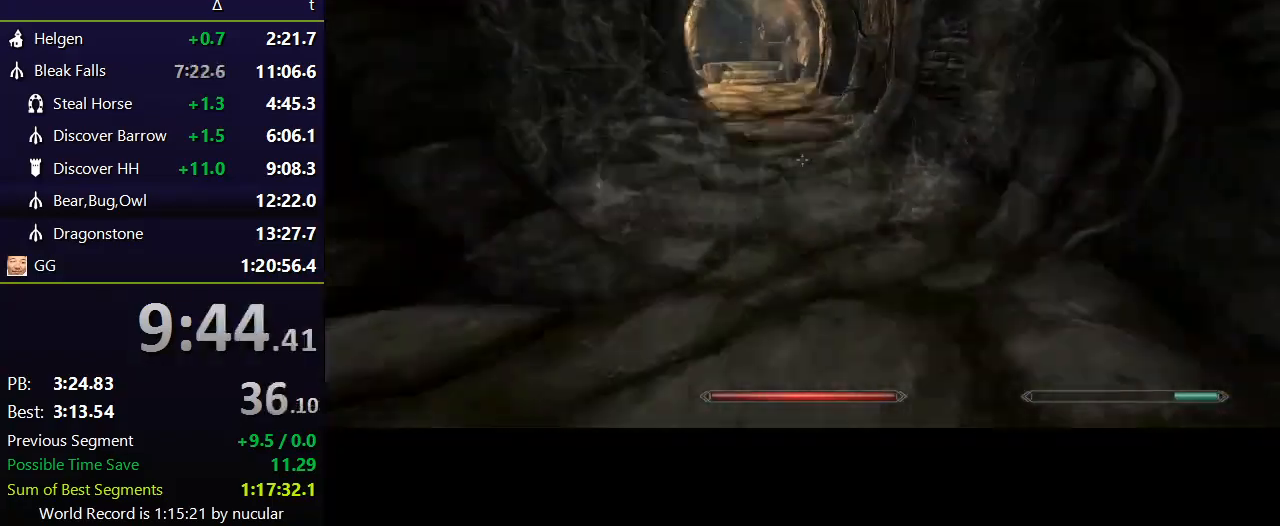
{"keys": ["shift", "w"], "mouse": [], "events": []}
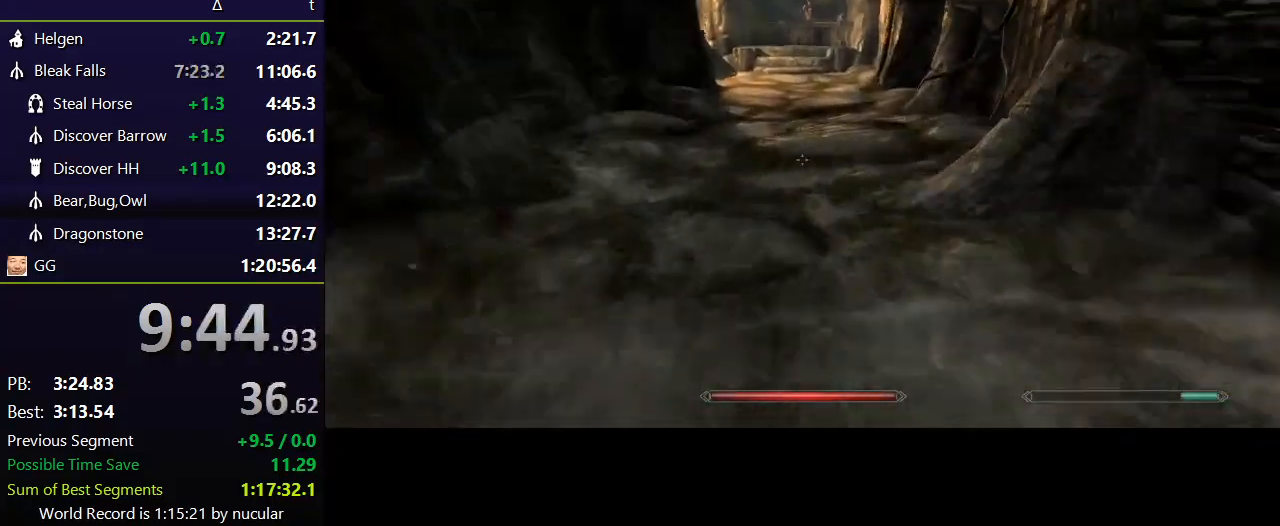
{"keys": ["shift", "w"], "mouse": [], "events": []}
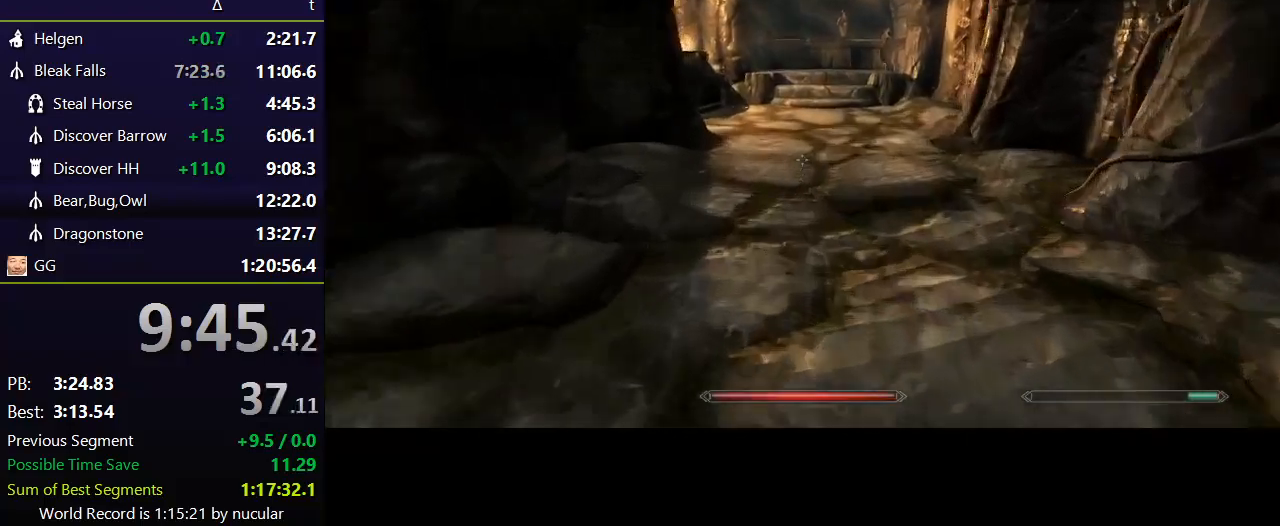
{"keys": ["shift", "w"], "mouse": [], "events": []}
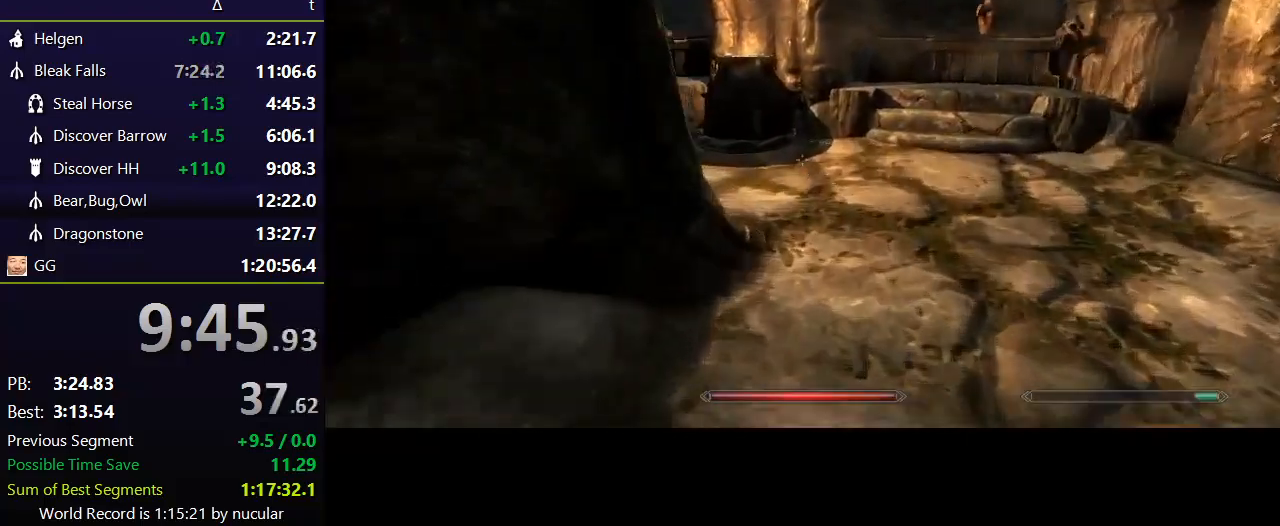
{"keys": ["shift", "w"], "mouse": [], "events": []}